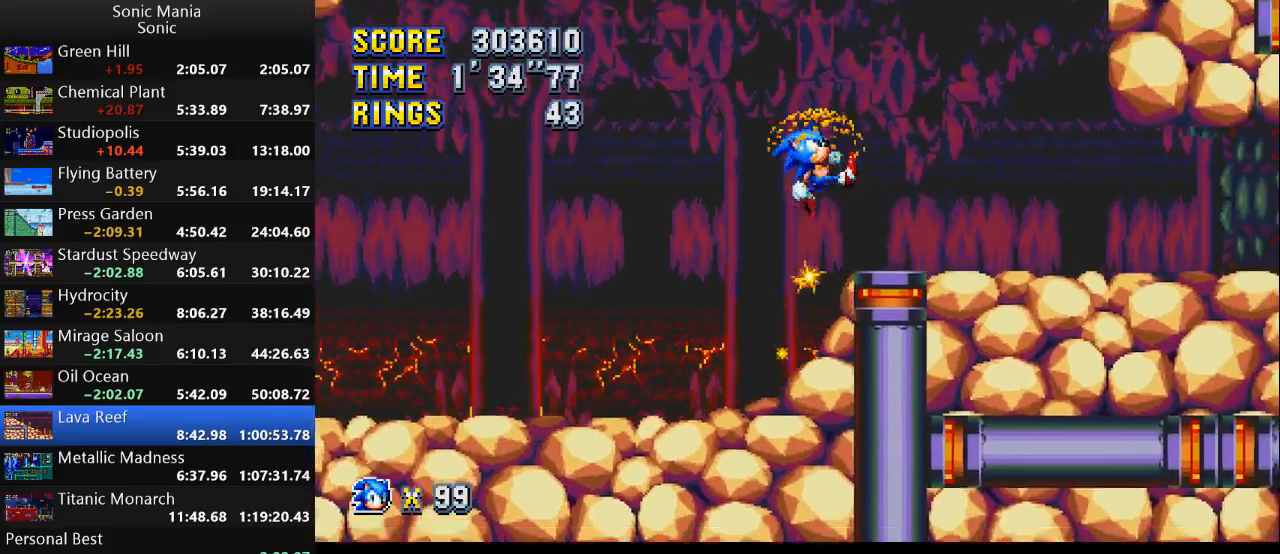
Gameplay with a controller (Xbox layout); each line is a JSON object with the inputs held at the frame after it. "events" lists button and stick changes between this image and that frame as [ms after this image, input, new state], when the widget could be followed in between. Not read: DPAD_DOWN DPAD_LEFT DPAD_RIGHT DPAD_UP L2 L3 R1 R2 R3 SELECT START X Y.
{"buttons": [], "left_stick": "left", "right_stick": "center", "events": [[67, "left_stick", "left"]]}
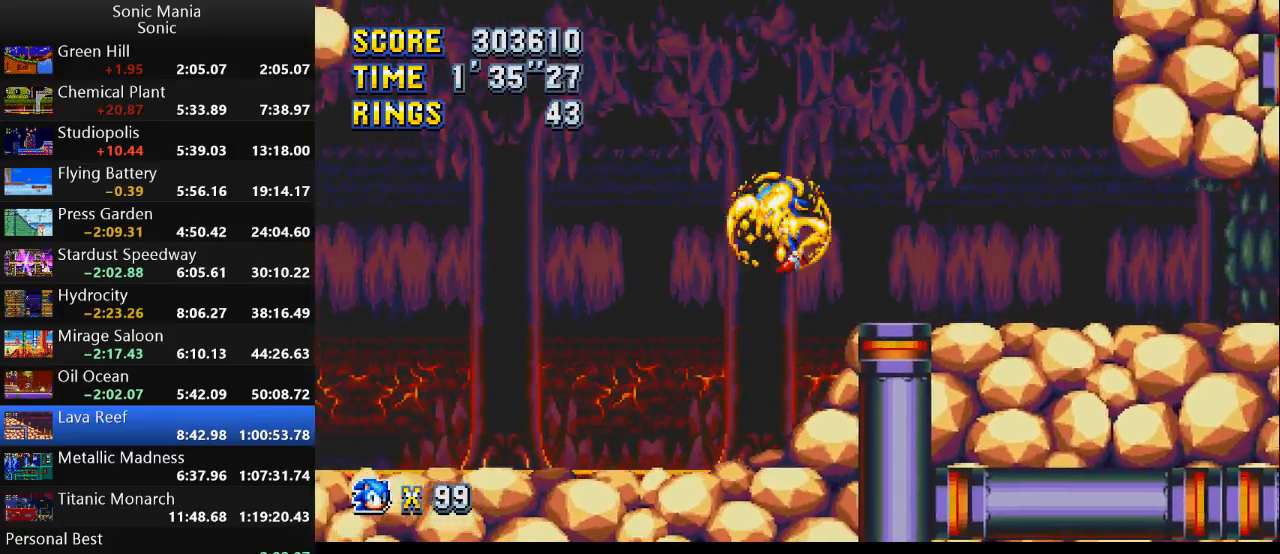
{"buttons": [], "left_stick": "center", "right_stick": "center", "events": [[200, "left_stick", "right"], [467, "left_stick", "center"]]}
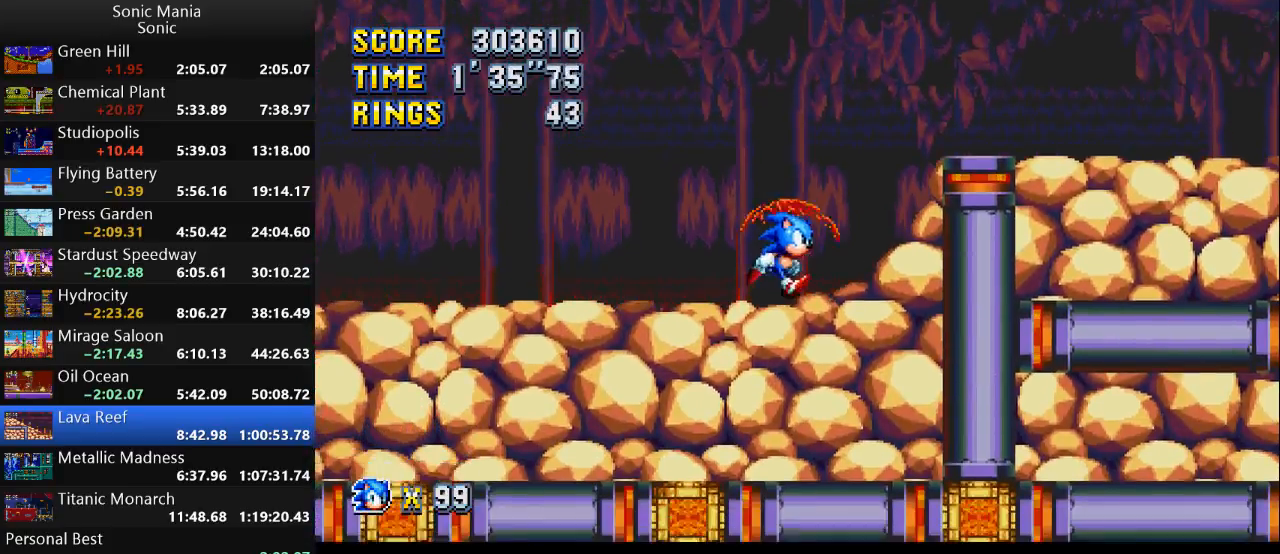
{"buttons": ["B"], "left_stick": "down", "right_stick": "center", "events": [[133, "left_stick", "down"], [200, "A", "down"], [267, "A", "up"], [267, "B", "down"], [333, "B", "up"], [400, "A", "down"], [433, "B", "down"], [467, "A", "up"]]}
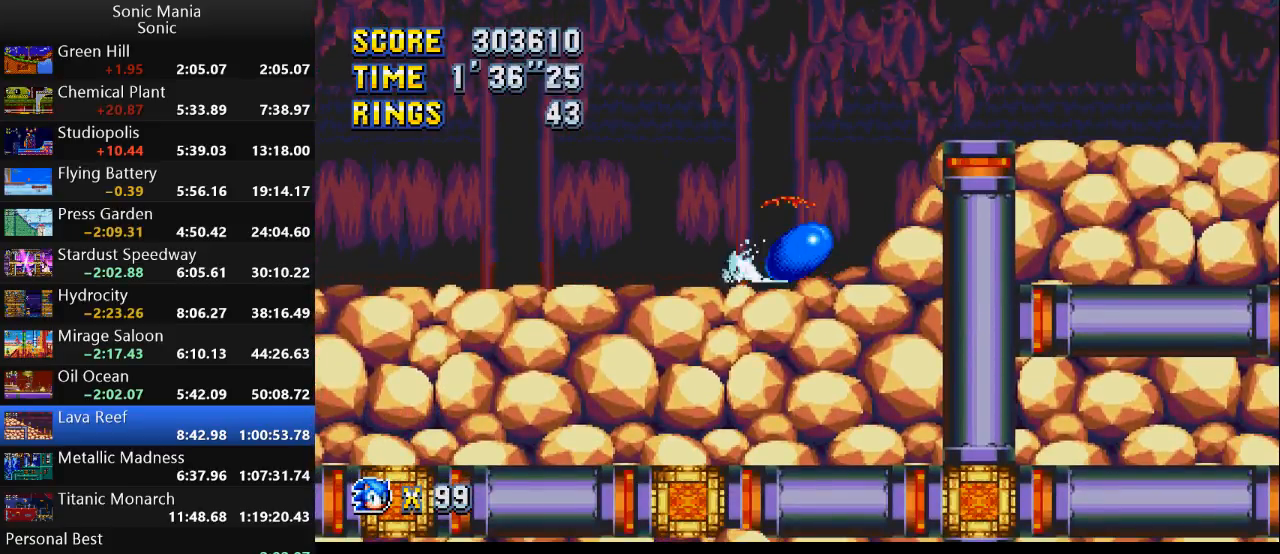
{"buttons": ["A", "B"], "left_stick": "down", "right_stick": "center", "events": [[67, "B", "up"], [100, "A", "down"], [233, "A", "up"], [333, "A", "down"], [367, "B", "down"], [433, "A", "up"], [433, "B", "up"], [500, "A", "down"], [500, "B", "down"]]}
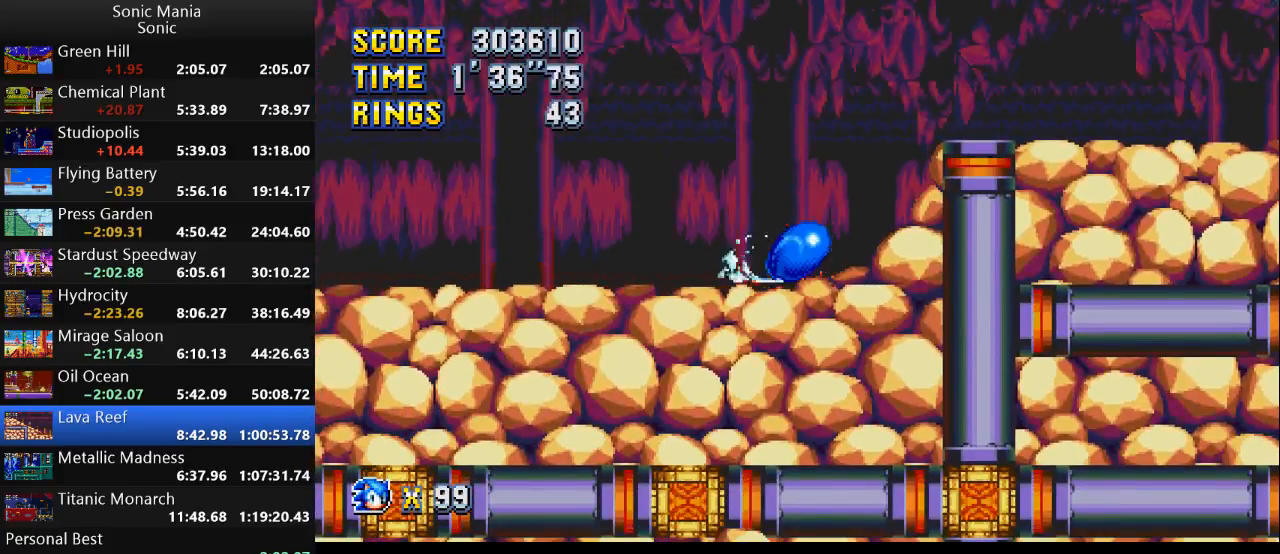
{"buttons": [], "left_stick": "right", "right_stick": "center", "events": [[67, "A", "up"], [167, "B", "up"], [167, "left_stick", "center"], [333, "left_stick", "right"]]}
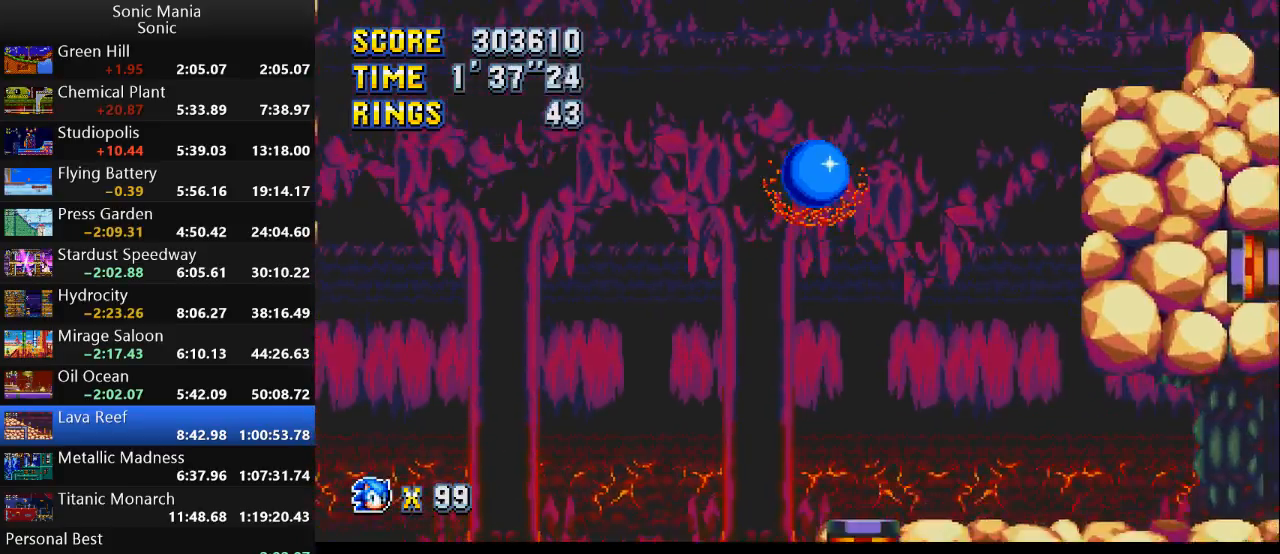
{"buttons": [], "left_stick": "right", "right_stick": "center", "events": []}
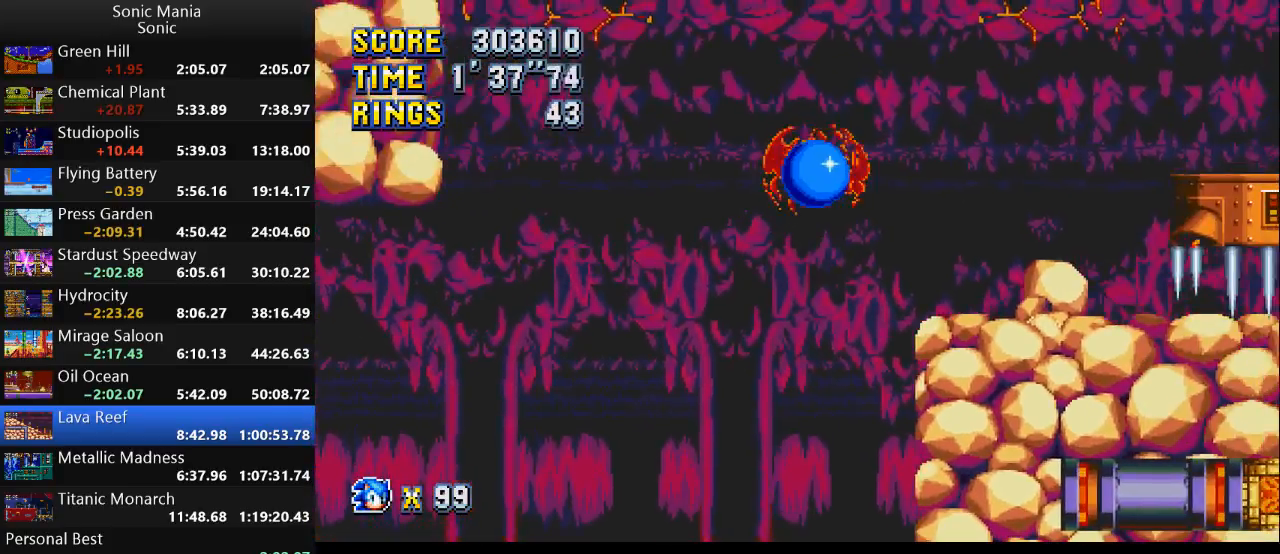
{"buttons": [], "left_stick": "center", "right_stick": "center", "events": [[467, "left_stick", "center"]]}
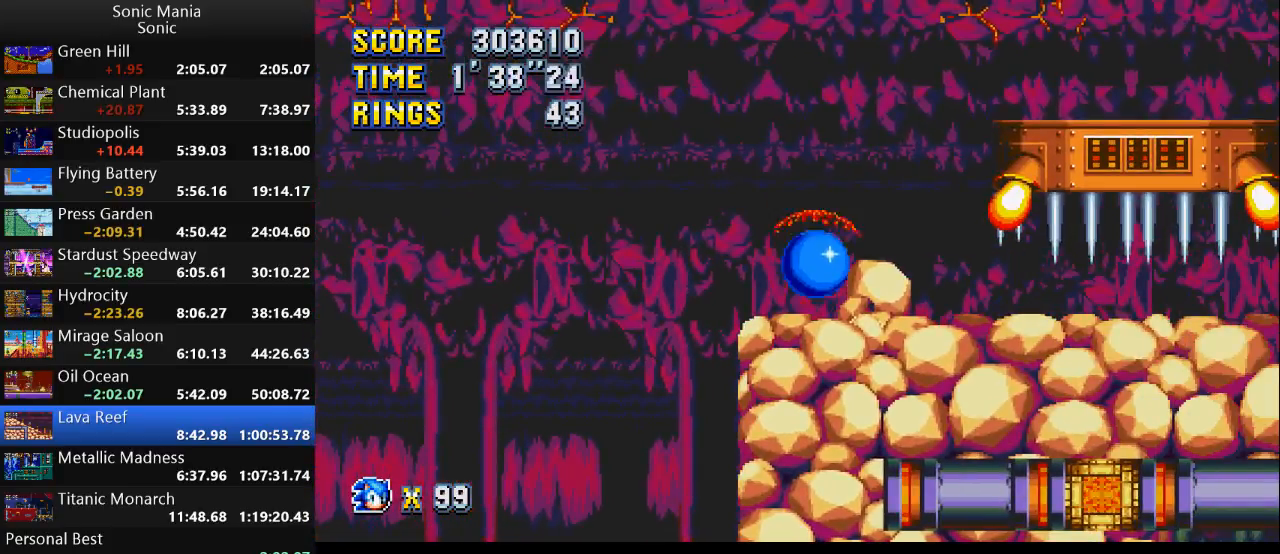
{"buttons": [], "left_stick": "center", "right_stick": "center", "events": [[67, "A", "down"], [100, "A", "up"], [300, "left_stick", "right"], [467, "left_stick", "center"]]}
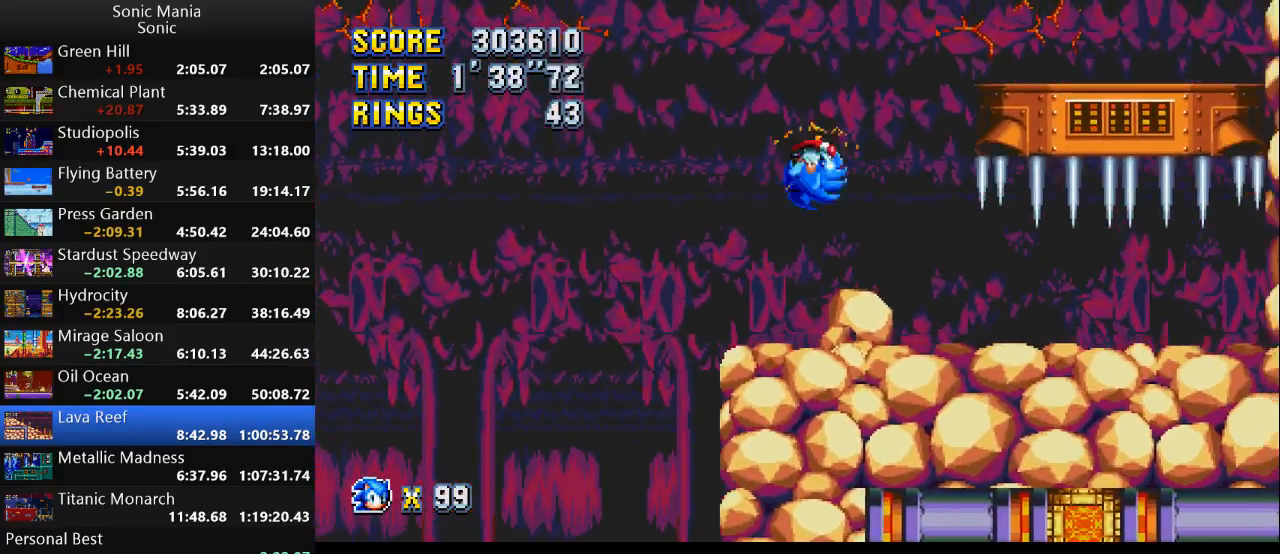
{"buttons": [], "left_stick": "center", "right_stick": "center", "events": []}
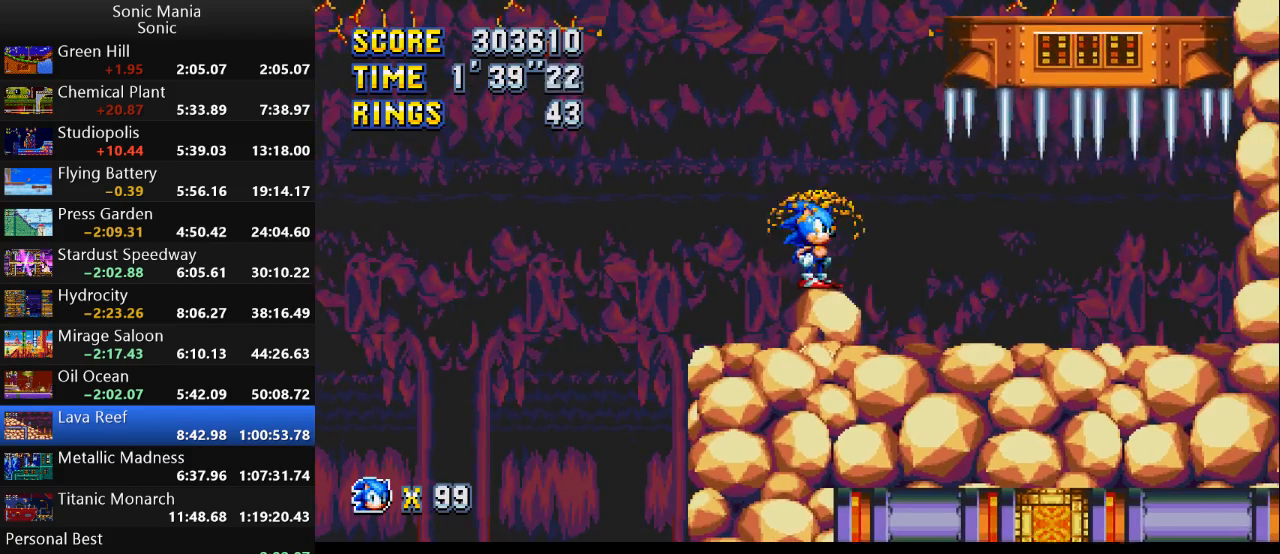
{"buttons": [], "left_stick": "center", "right_stick": "center", "events": []}
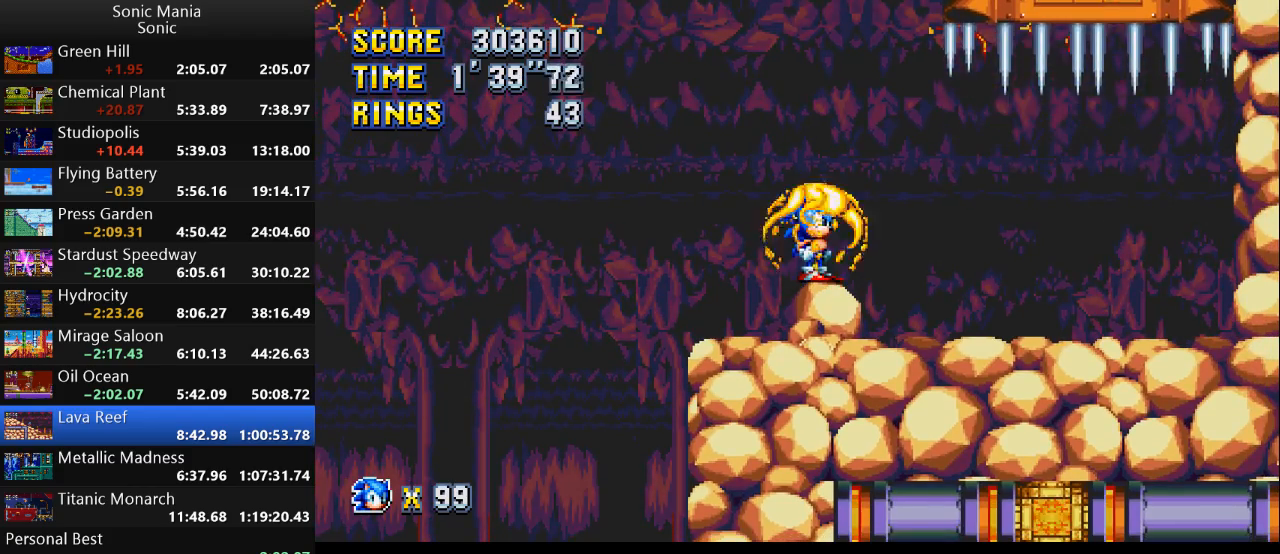
{"buttons": [], "left_stick": "center", "right_stick": "center", "events": []}
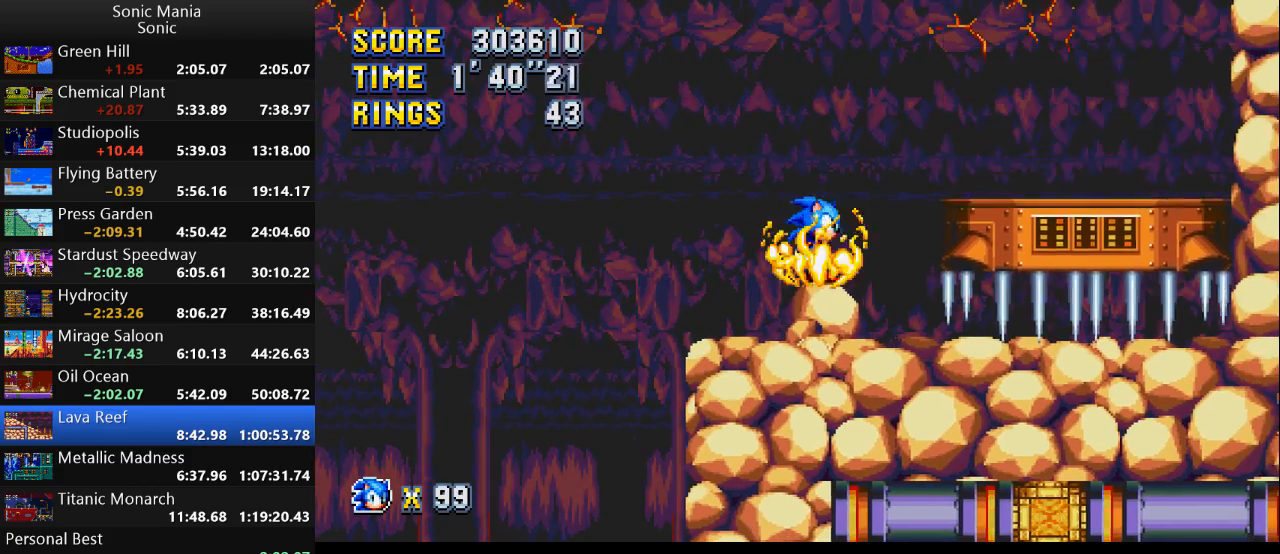
{"buttons": [], "left_stick": "right", "right_stick": "center", "events": [[33, "left_stick", "right"], [133, "A", "down"], [233, "A", "up"]]}
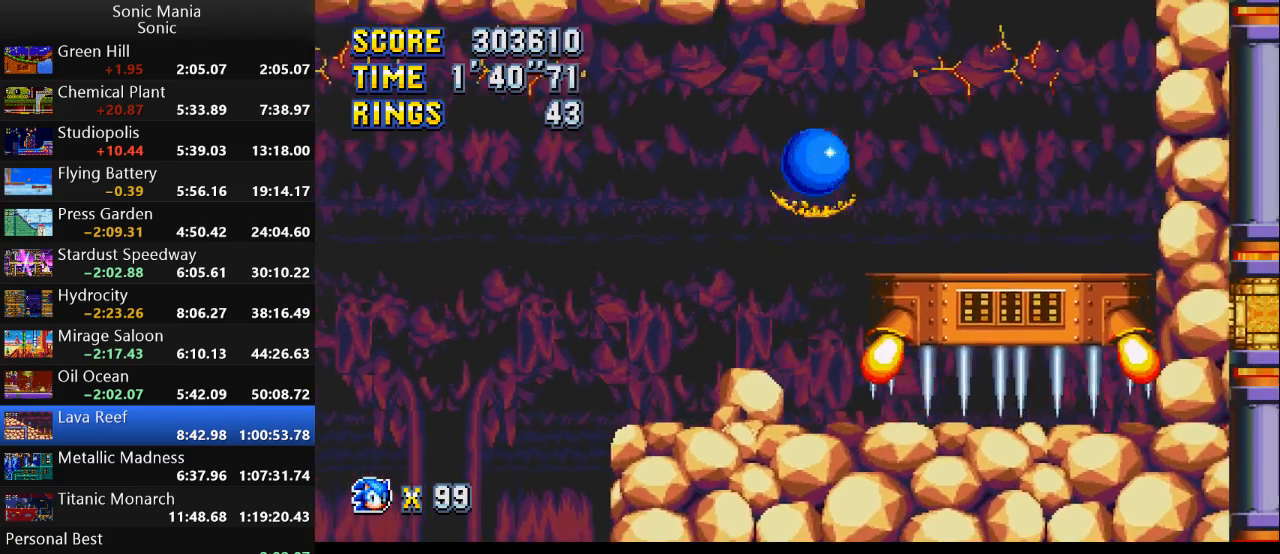
{"buttons": [], "left_stick": "center", "right_stick": "center", "events": [[500, "left_stick", "center"]]}
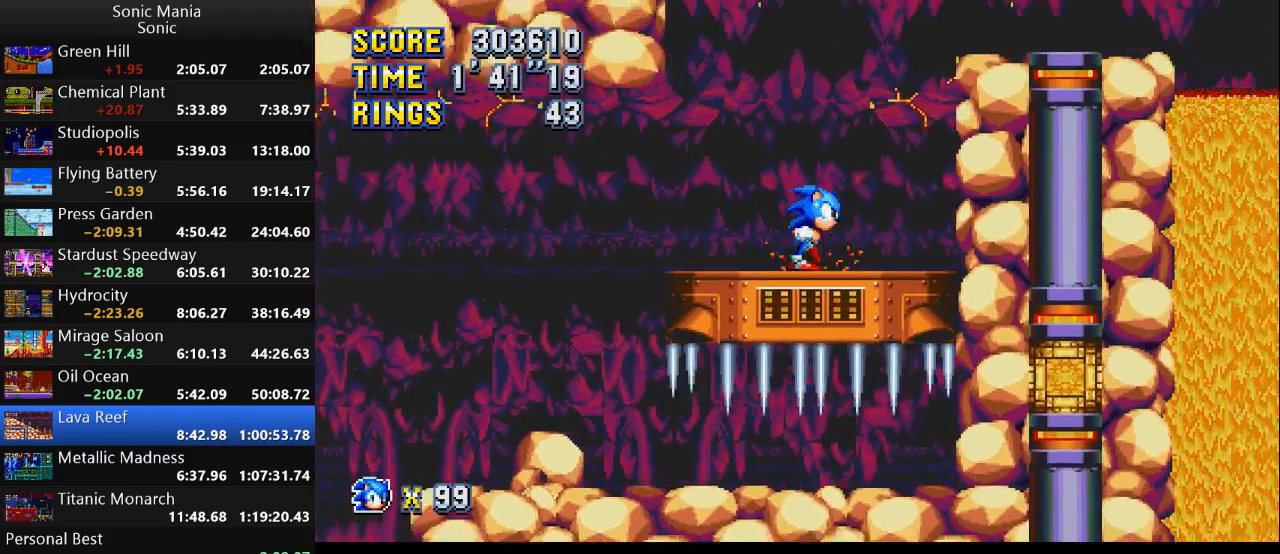
{"buttons": ["A"], "left_stick": "right", "right_stick": "center", "events": [[200, "left_stick", "left"], [400, "left_stick", "right"], [433, "A", "down"]]}
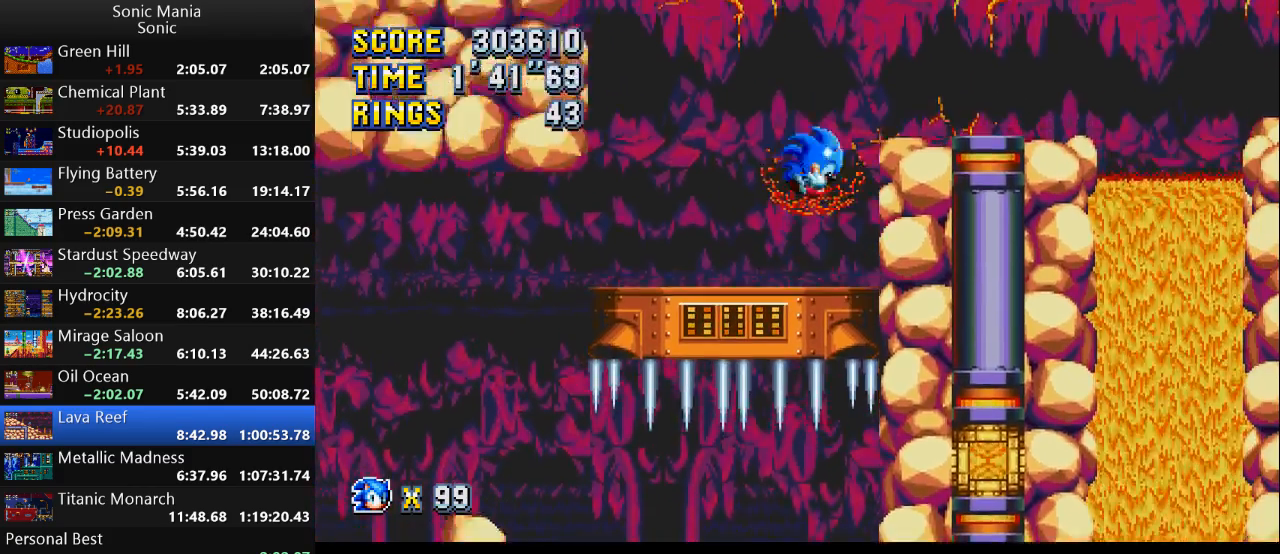
{"buttons": [], "left_stick": "right", "right_stick": "center", "events": [[100, "A", "up"]]}
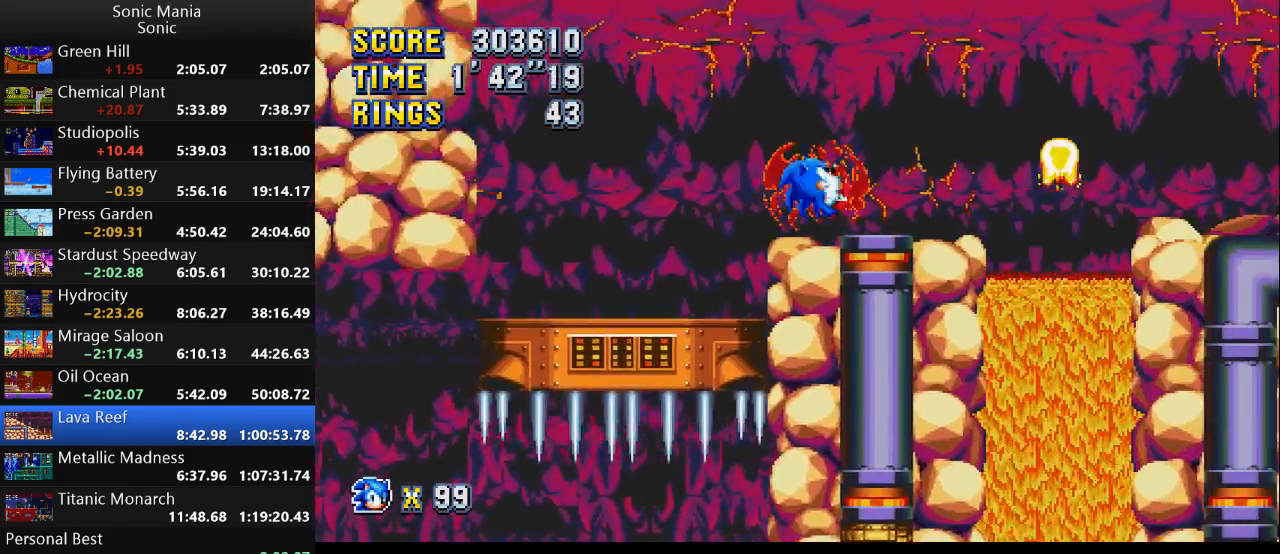
{"buttons": [], "left_stick": "right", "right_stick": "center", "events": [[200, "A", "down"], [267, "A", "up"]]}
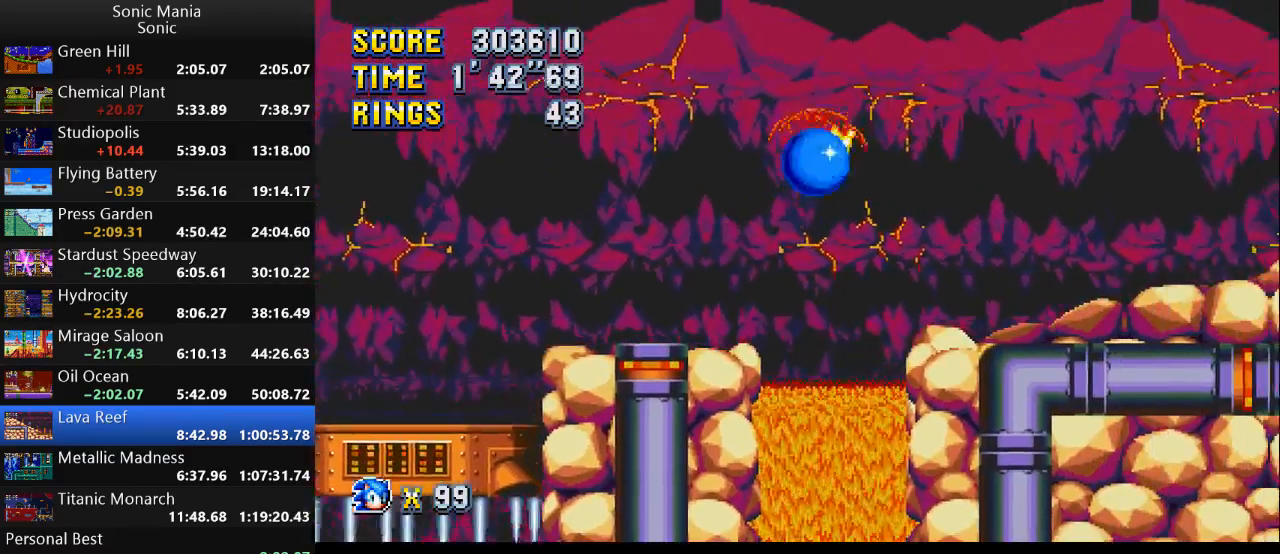
{"buttons": [], "left_stick": "right", "right_stick": "center", "events": []}
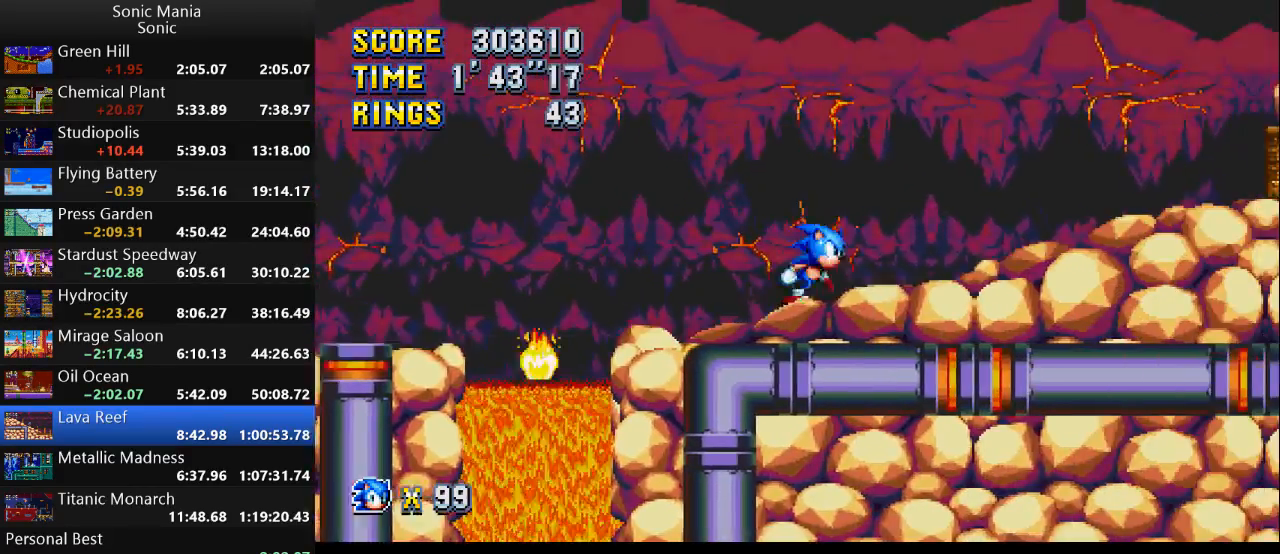
{"buttons": [], "left_stick": "right", "right_stick": "center", "events": []}
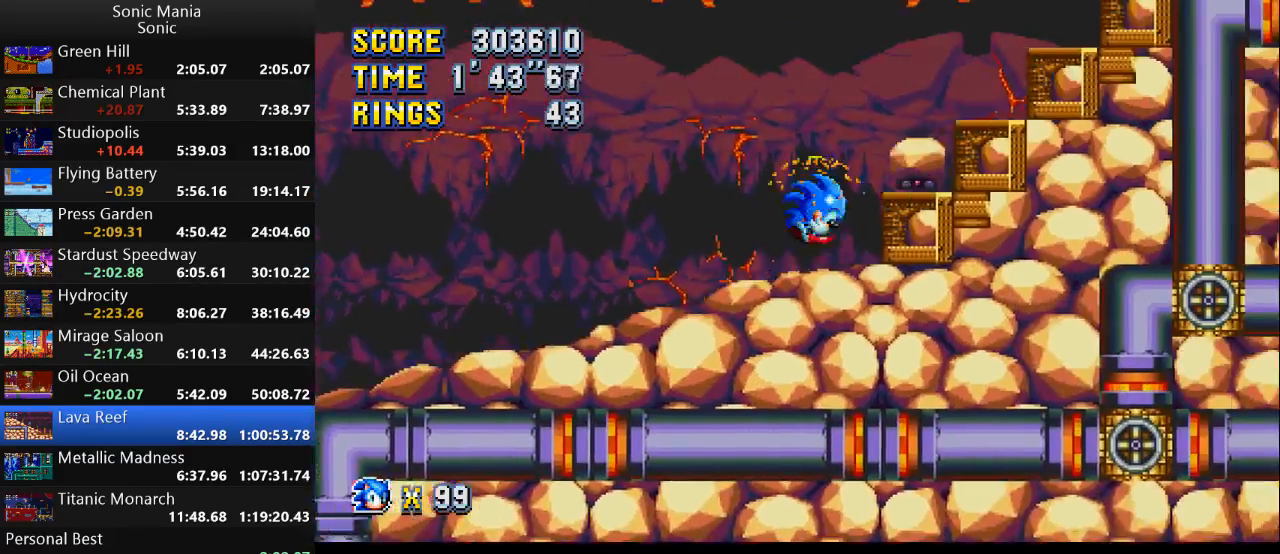
{"buttons": [], "left_stick": "right", "right_stick": "center", "events": [[33, "A", "down"], [233, "A", "up"], [333, "A", "down"], [467, "A", "up"]]}
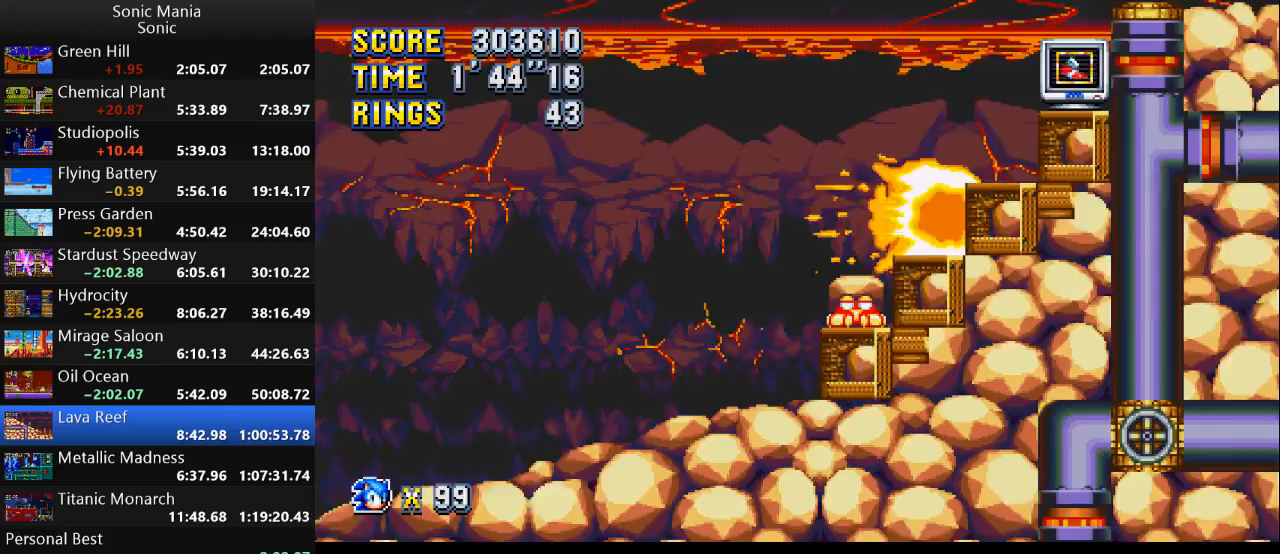
{"buttons": [], "left_stick": "right", "right_stick": "center", "events": [[267, "A", "down"], [367, "A", "up"]]}
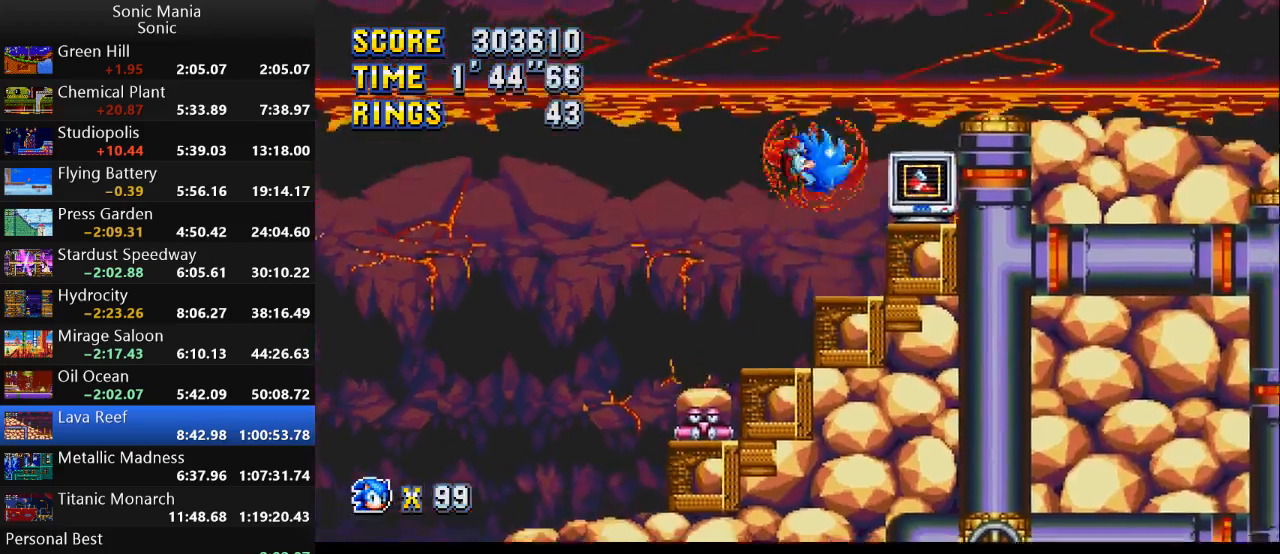
{"buttons": [], "left_stick": "right", "right_stick": "center", "events": []}
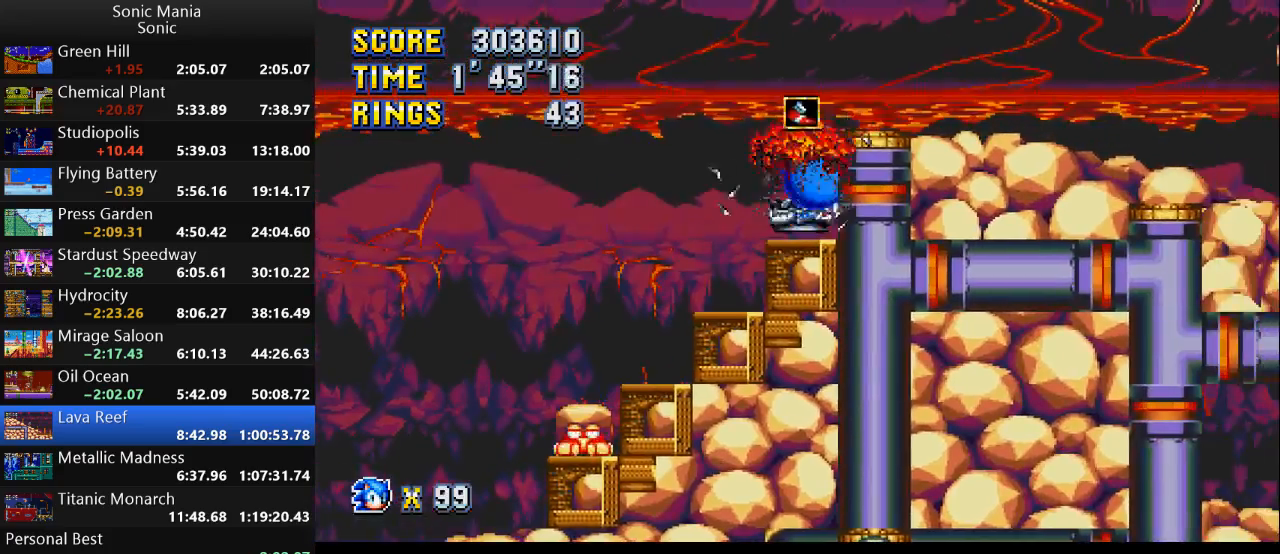
{"buttons": [], "left_stick": "right", "right_stick": "center", "events": [[333, "A", "down"], [467, "A", "up"]]}
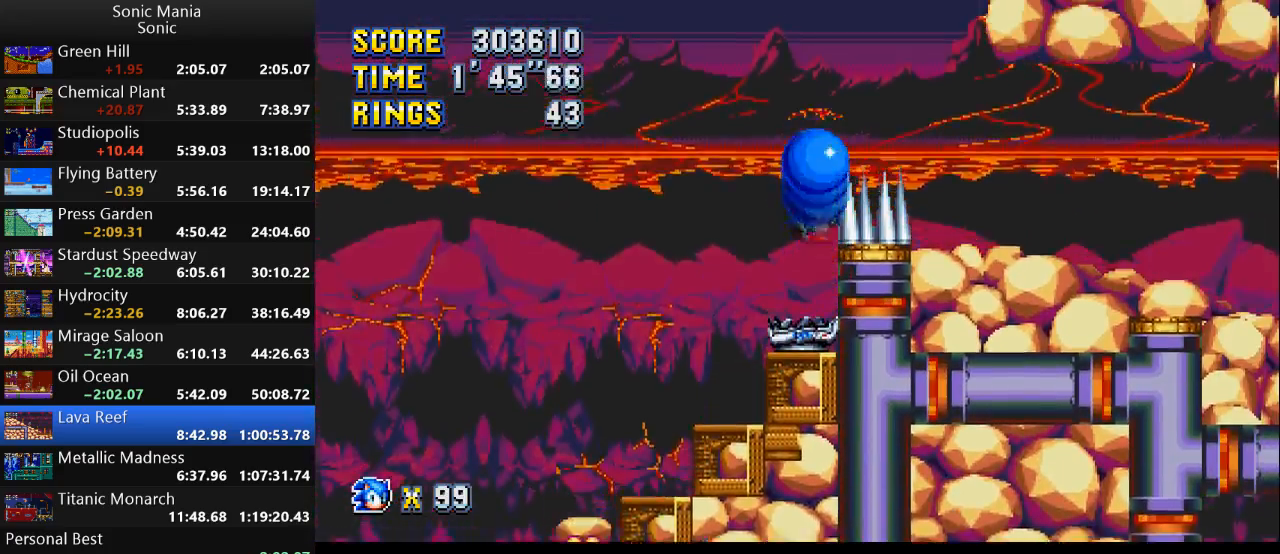
{"buttons": [], "left_stick": "right", "right_stick": "center", "events": [[367, "A", "down"], [500, "A", "up"]]}
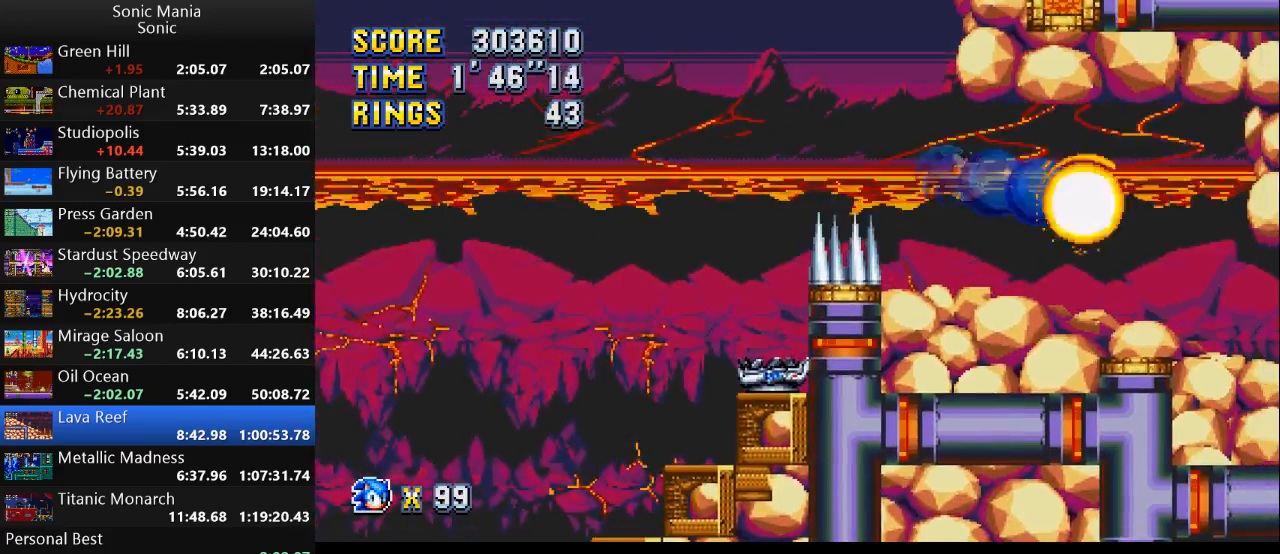
{"buttons": [], "left_stick": "down", "right_stick": "center", "events": [[367, "left_stick", "down"]]}
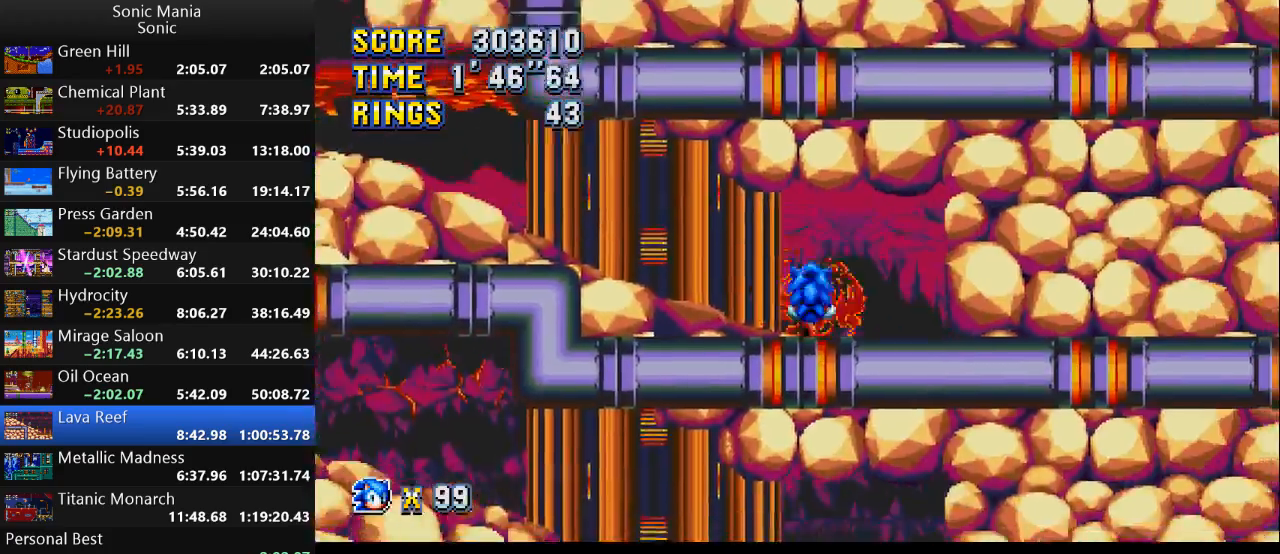
{"buttons": [], "left_stick": "right", "right_stick": "center", "events": [[167, "left_stick", "center"], [267, "left_stick", "right"]]}
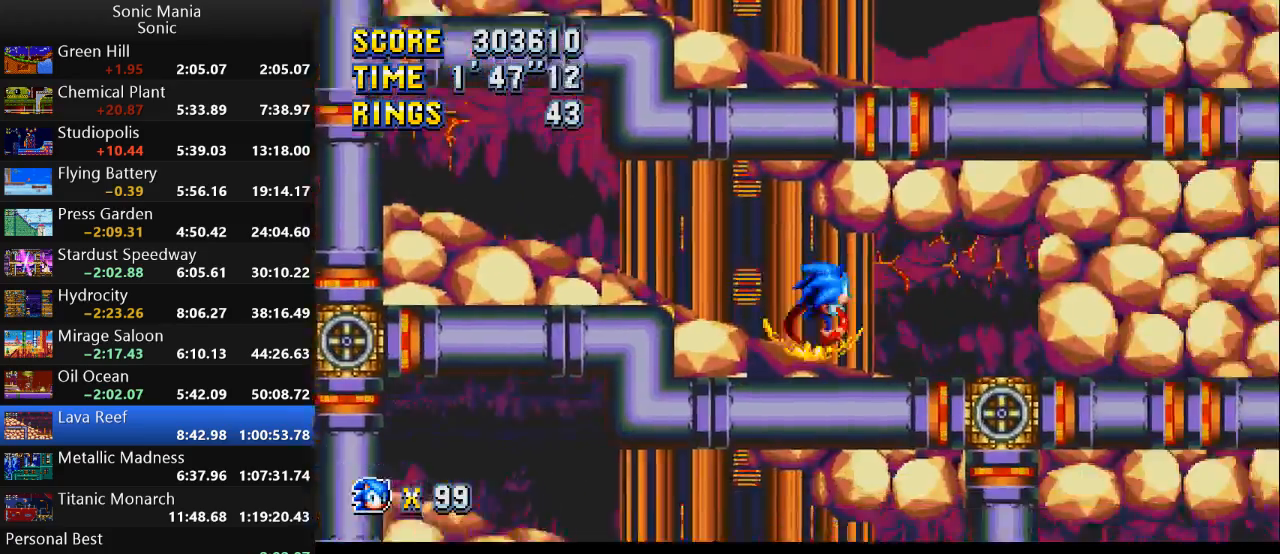
{"buttons": [], "left_stick": "right", "right_stick": "center", "events": []}
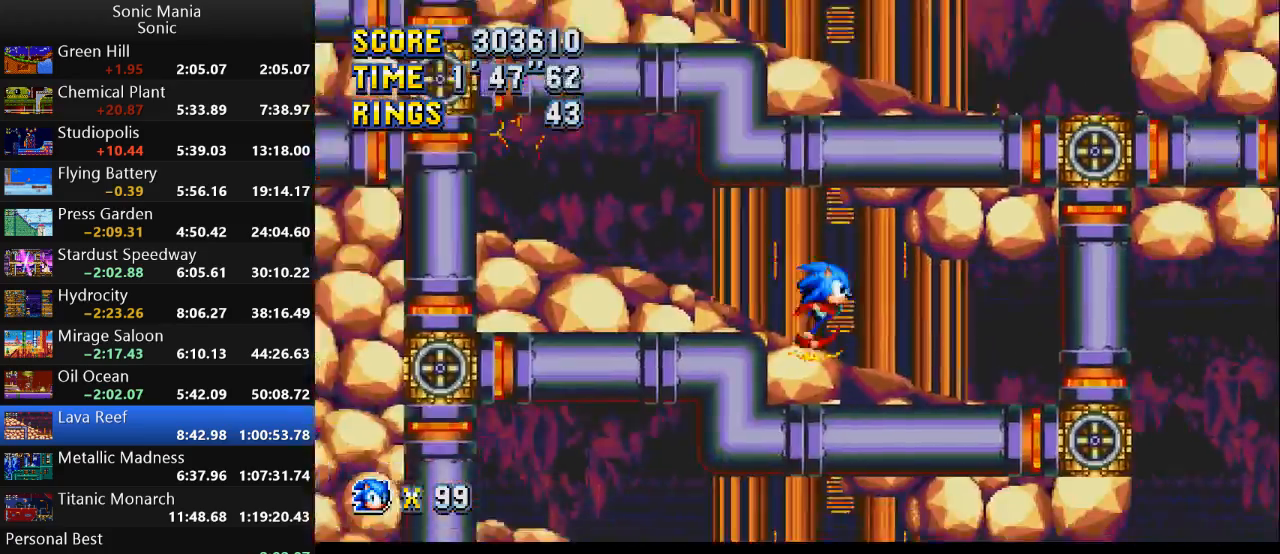
{"buttons": [], "left_stick": "left", "right_stick": "center", "events": [[267, "left_stick", "center"], [367, "left_stick", "left"]]}
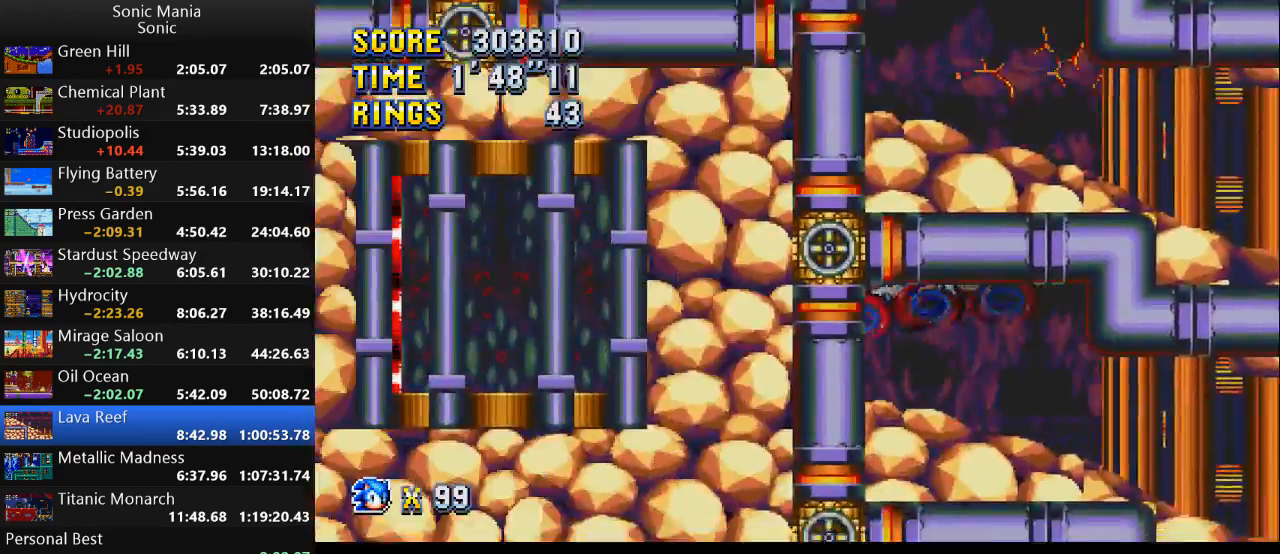
{"buttons": [], "left_stick": "right", "right_stick": "center", "events": [[367, "left_stick", "center"], [467, "left_stick", "right"]]}